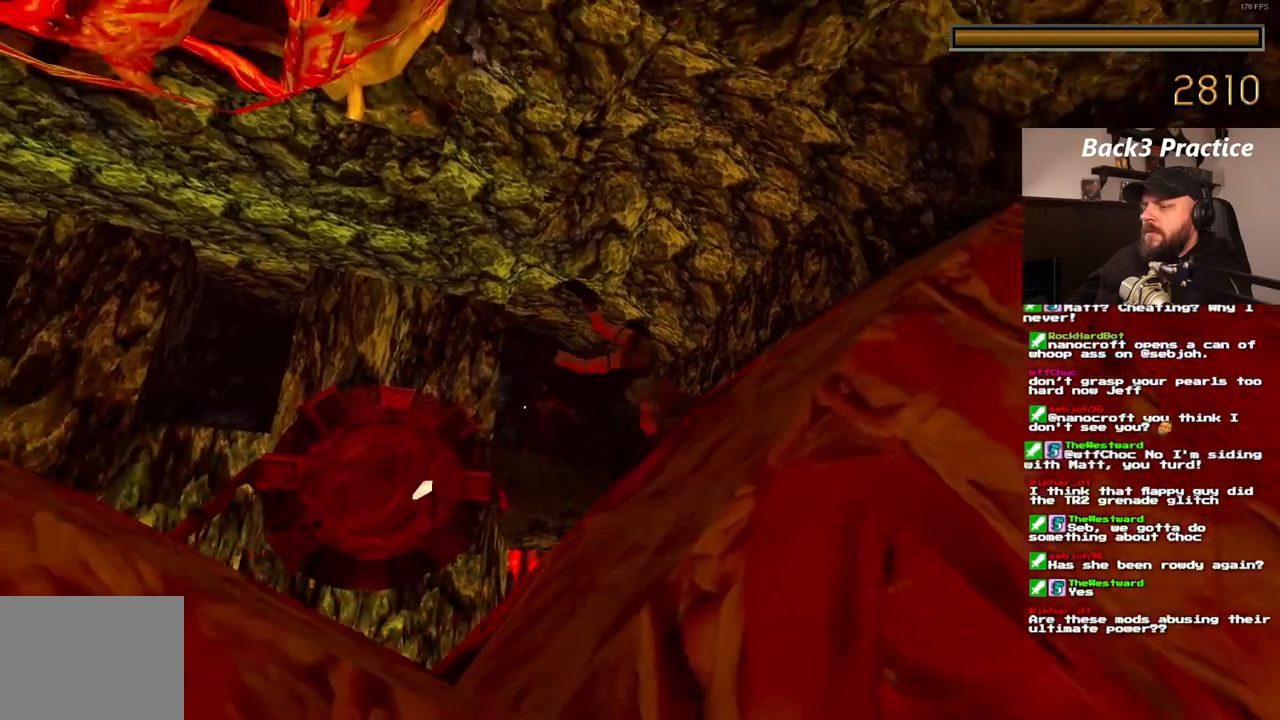
Gameplay with a controller (PlayStation layout); each line is a JSON object with the inputs held at the frame after it (dt_ms = milliseconds from this image to that frame). "events" lists button and stick changes between this image and that frame as [ms after this image, input, new state], when the widget could be followed in between. Not read: HOME L3 R3.
{"dt_ms": 500, "buttons": ["CROSS", "SQUARE"], "left_stick": "center", "right_stick": "center", "events": []}
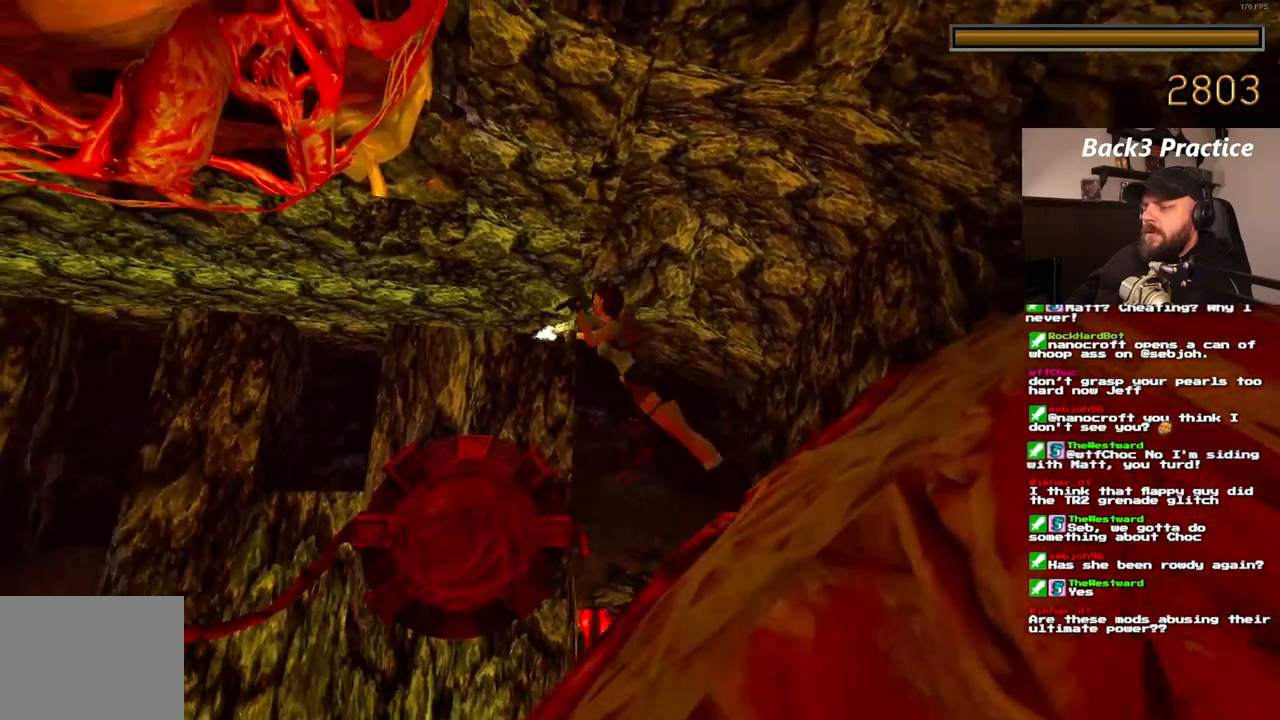
{"dt_ms": 500, "buttons": ["CROSS", "SQUARE"], "left_stick": "center", "right_stick": "center", "events": []}
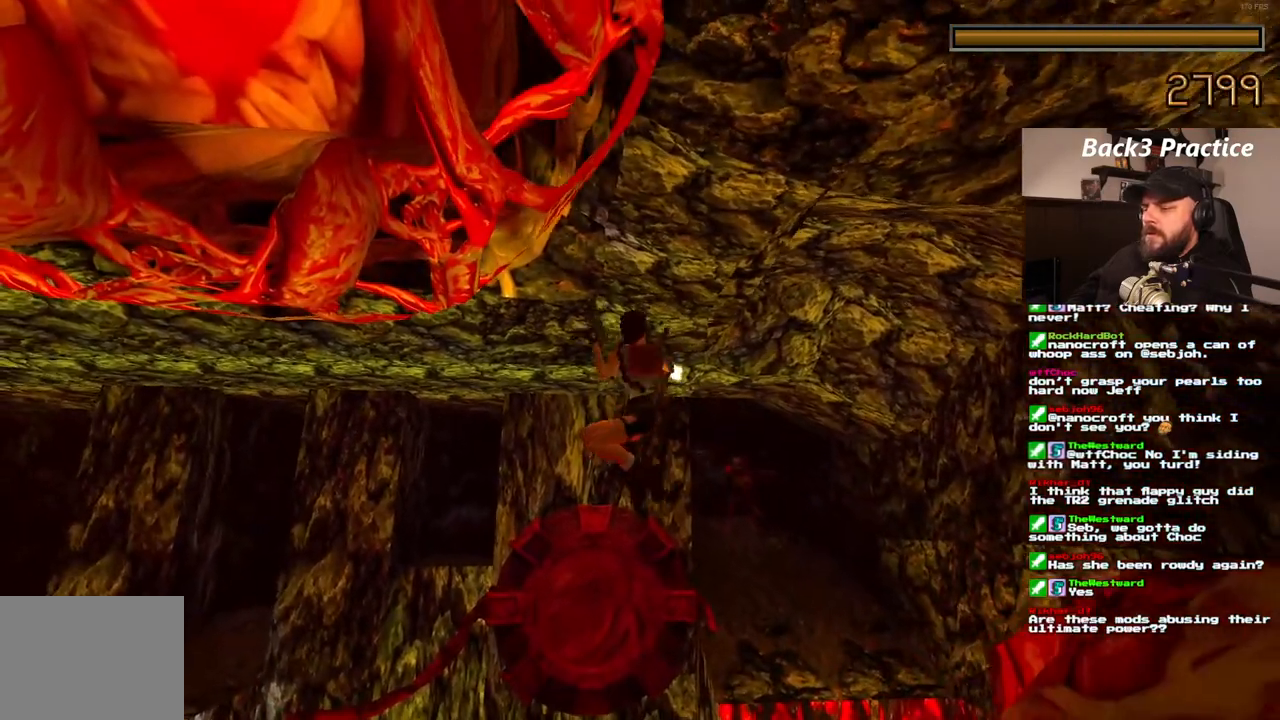
{"dt_ms": 500, "buttons": ["CROSS"], "left_stick": "center", "right_stick": "center", "events": [[200, "SQUARE", "up"]]}
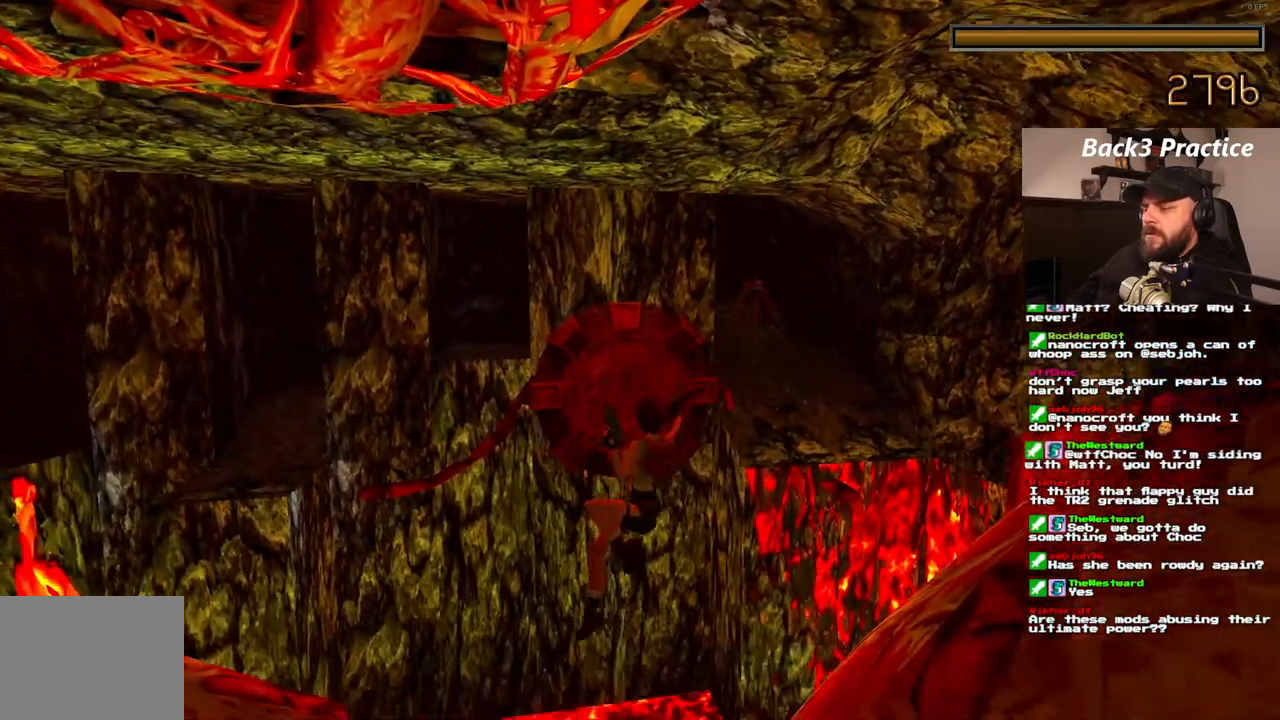
{"dt_ms": 500, "buttons": ["CROSS"], "left_stick": "center", "right_stick": "center", "events": [[100, "CIRCLE", "down"], [317, "CIRCLE", "up"]]}
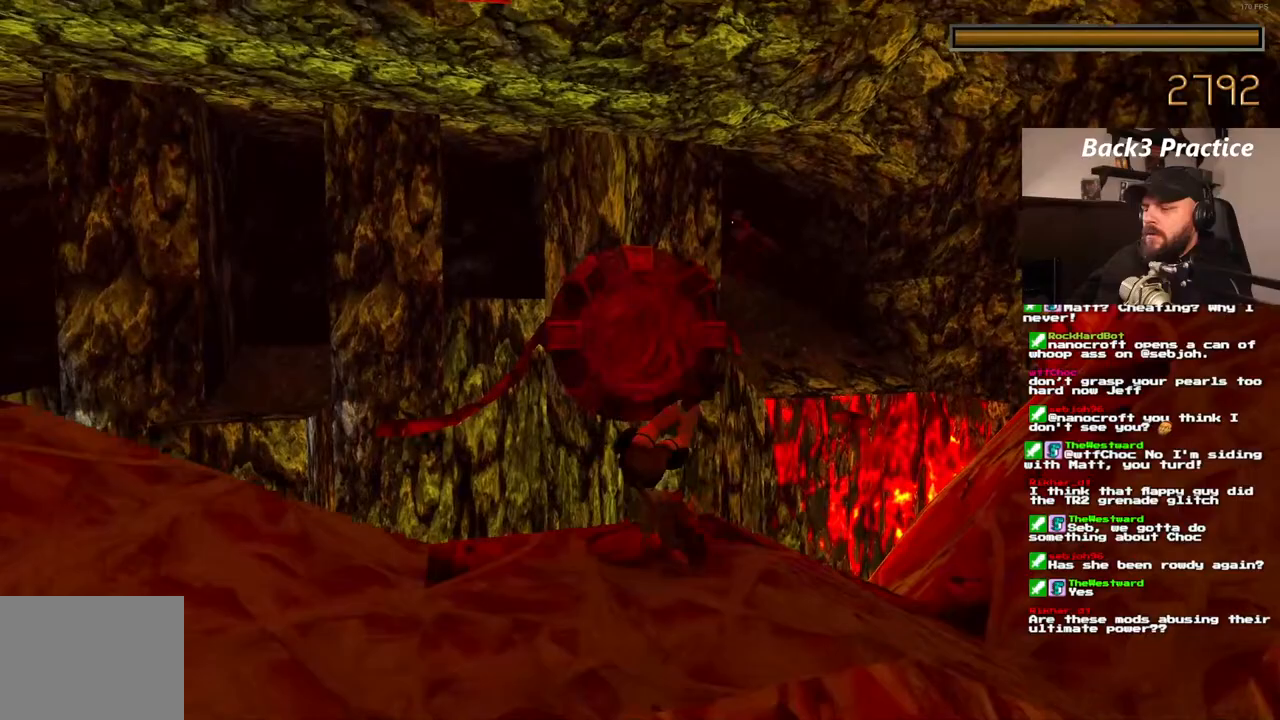
{"dt_ms": 500, "buttons": ["CROSS"], "left_stick": "center", "right_stick": "center", "events": []}
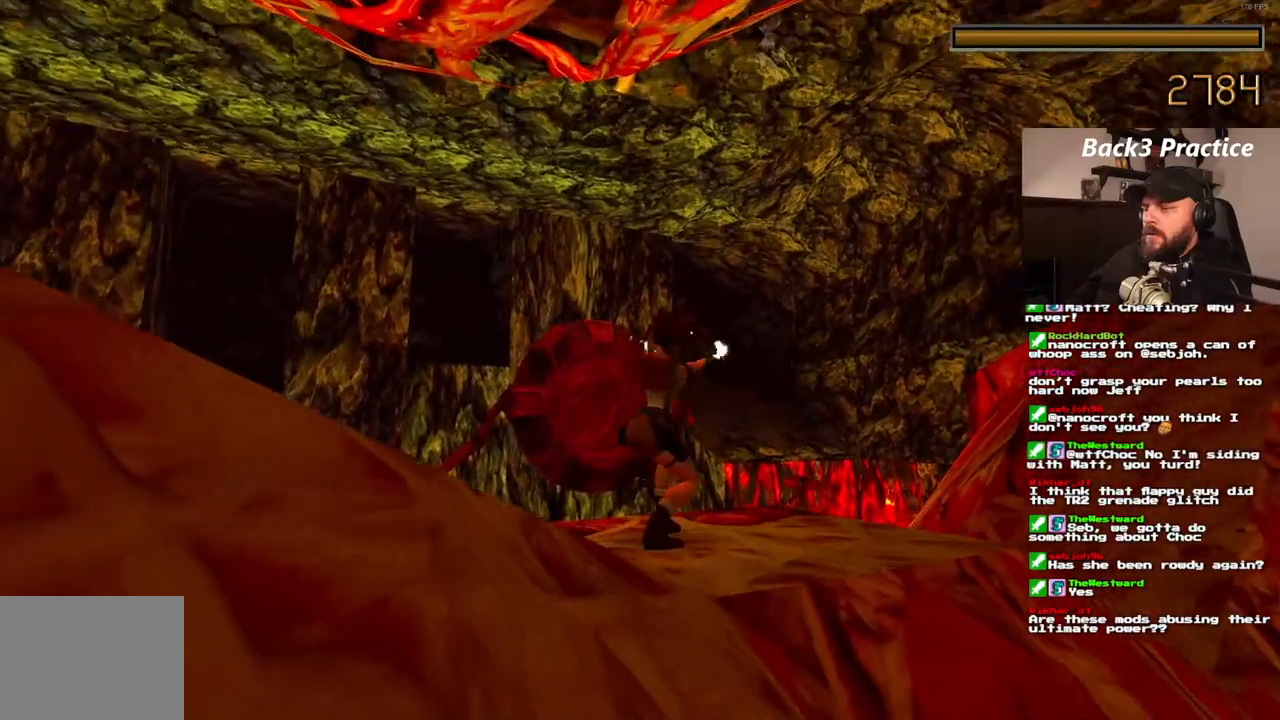
{"dt_ms": 500, "buttons": ["CROSS", "DPAD_UP"], "left_stick": "center", "right_stick": "center", "events": [[183, "DPAD_UP", "down"]]}
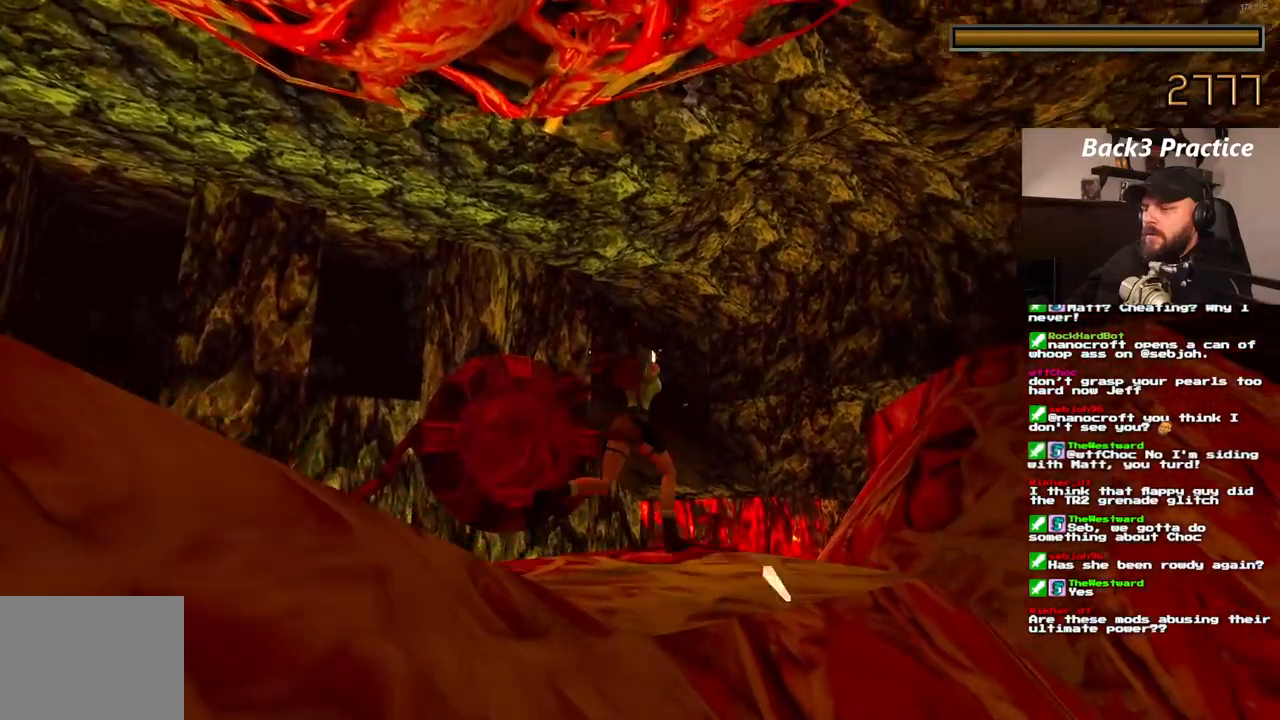
{"dt_ms": 500, "buttons": ["CROSS", "DPAD_UP"], "left_stick": "center", "right_stick": "center", "events": []}
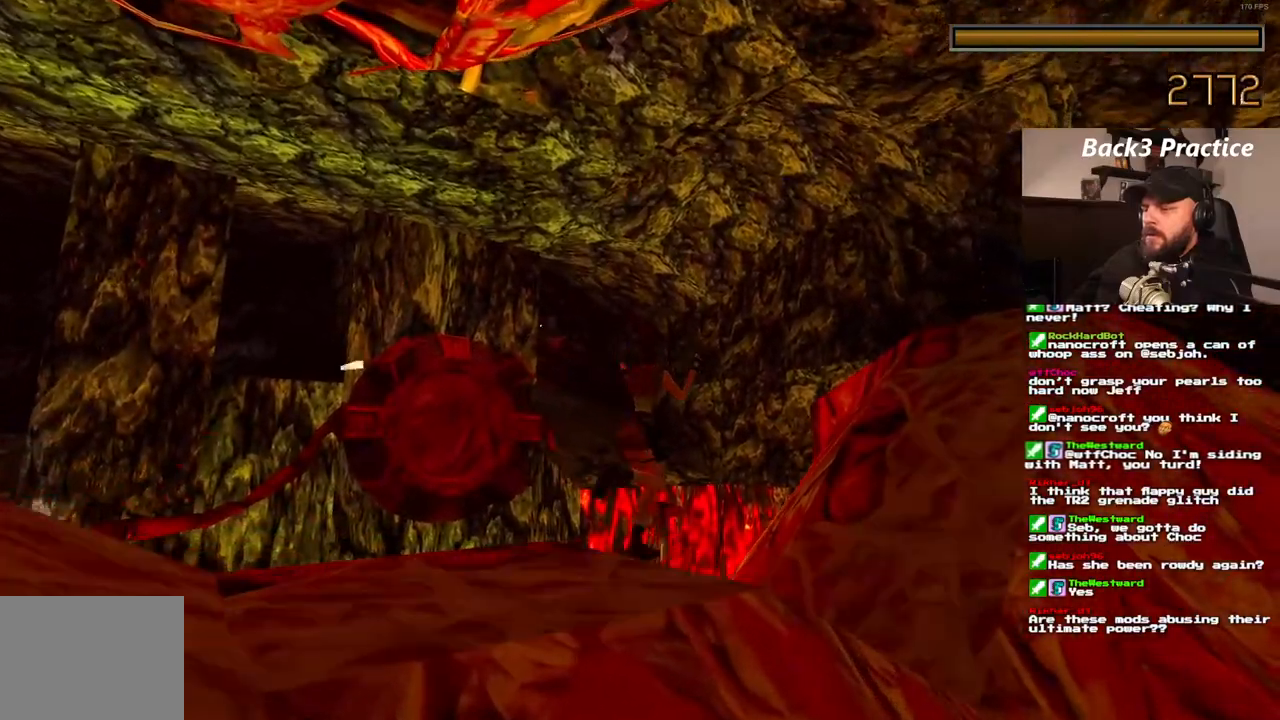
{"dt_ms": 500, "buttons": ["CROSS", "SQUARE"], "left_stick": "center", "right_stick": "center", "events": [[33, "SQUARE", "down"], [467, "DPAD_UP", "up"]]}
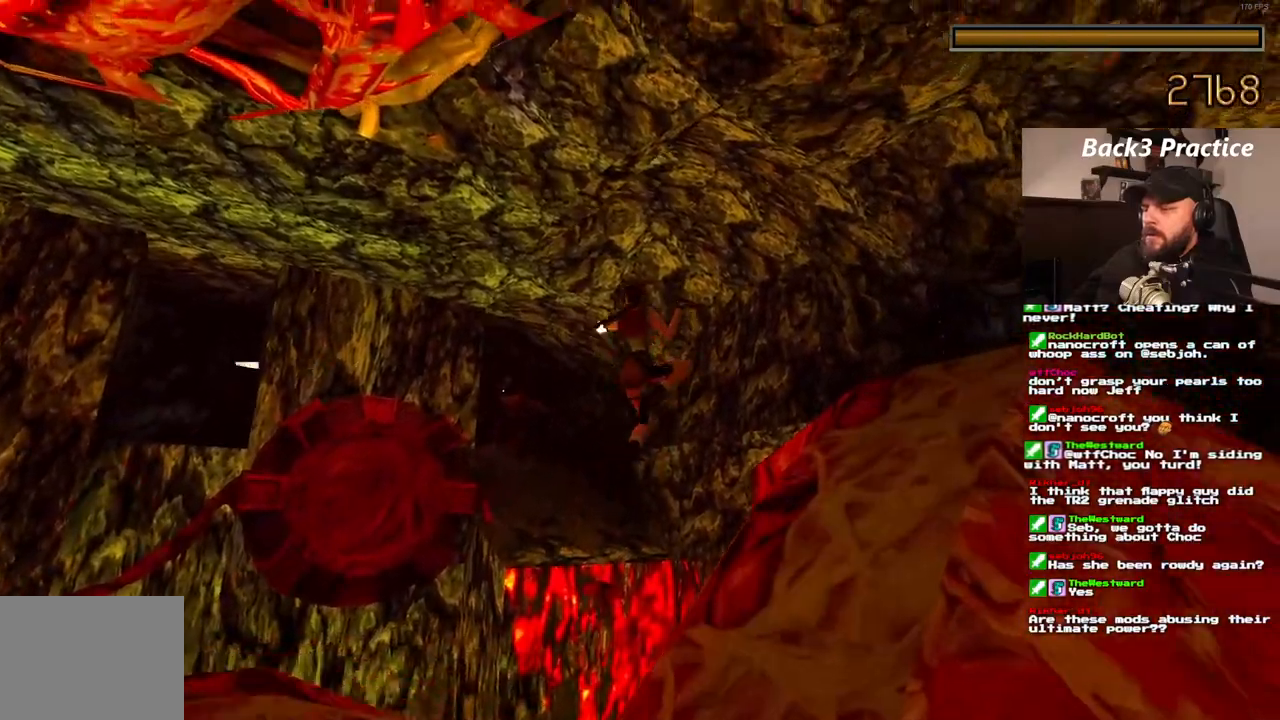
{"dt_ms": 1000, "buttons": ["CROSS"], "left_stick": "center", "right_stick": "center"}
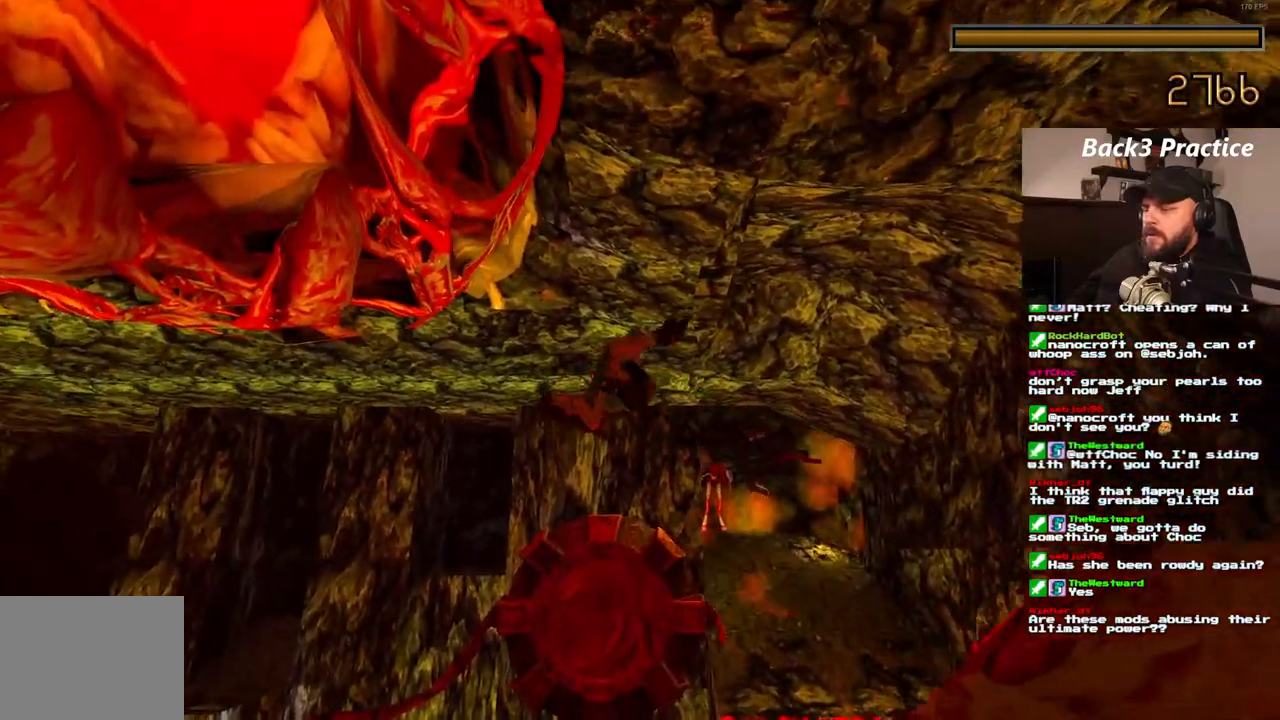
{"dt_ms": 1000, "buttons": [], "left_stick": "center", "right_stick": "center"}
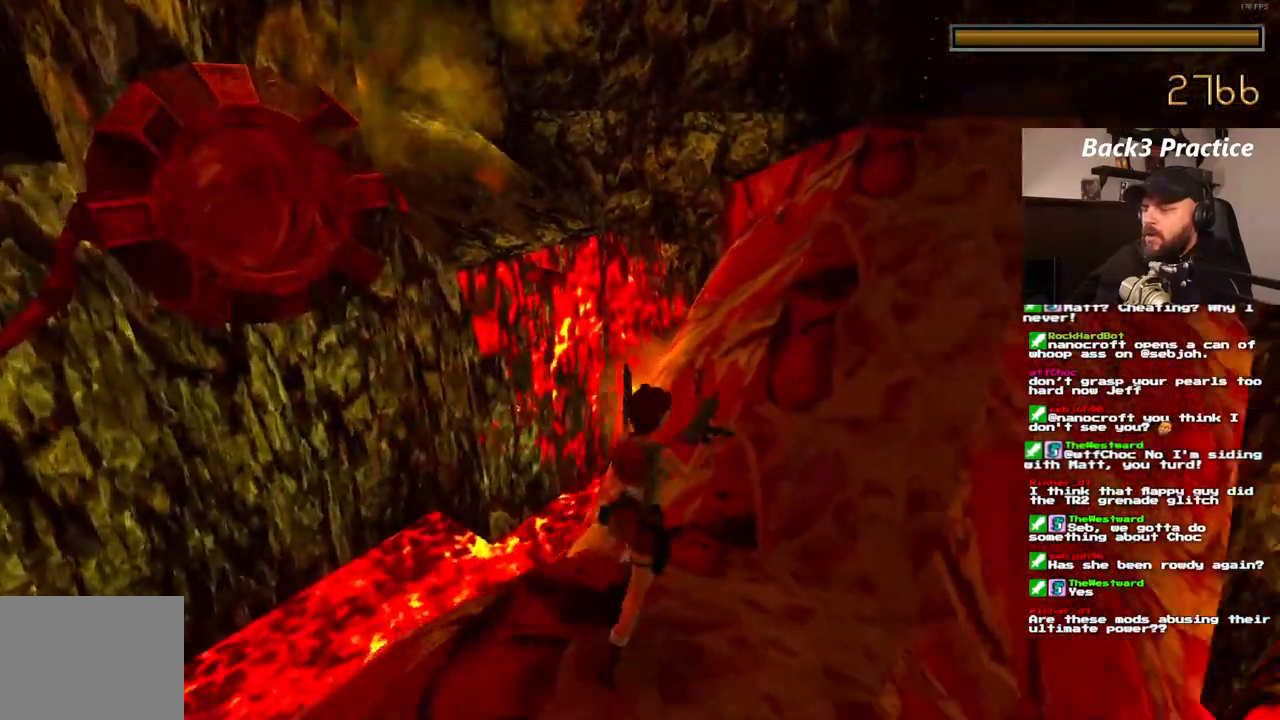
{"dt_ms": 500, "buttons": [], "left_stick": "center", "right_stick": "center", "events": []}
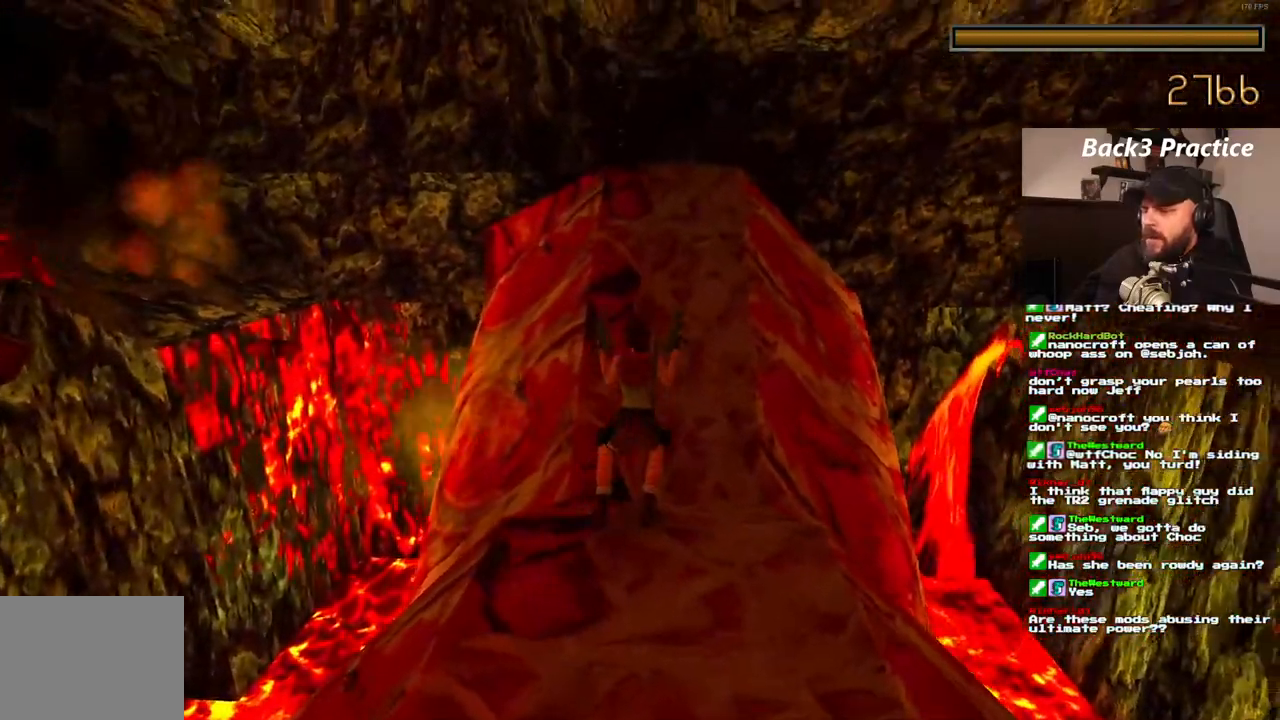
{"dt_ms": 500, "buttons": [], "left_stick": "center", "right_stick": "center", "events": []}
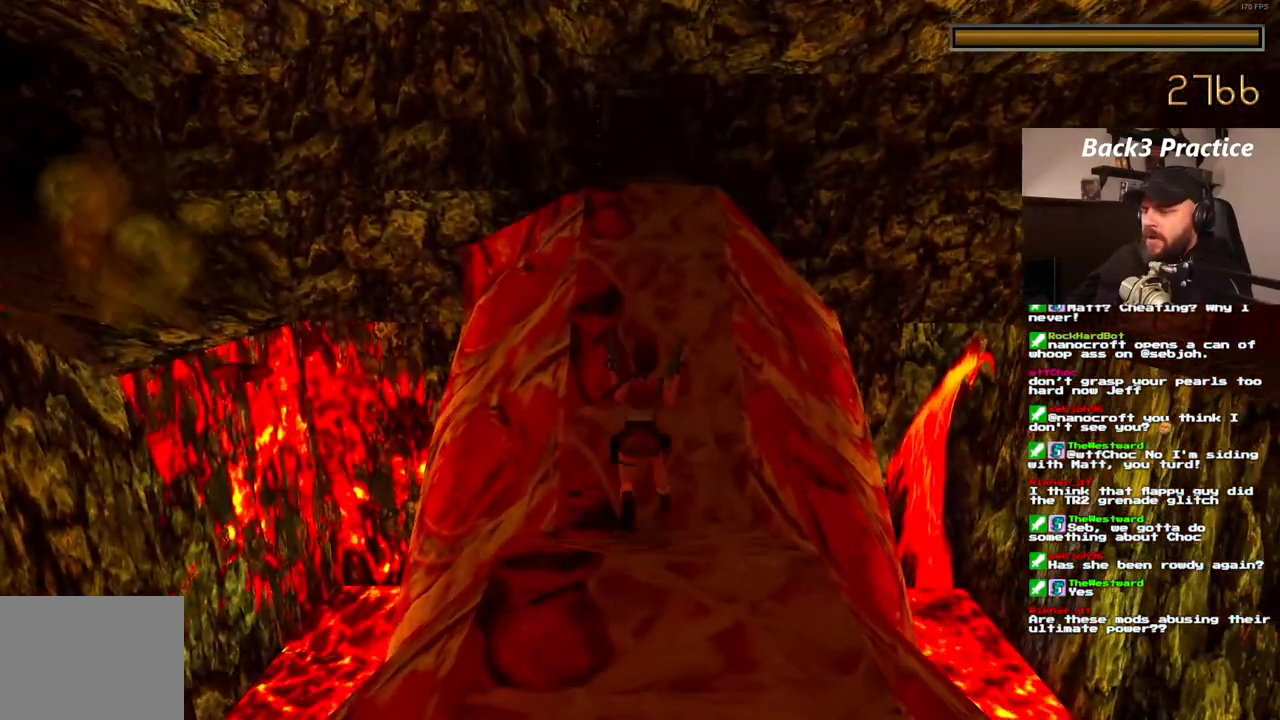
{"dt_ms": 500, "buttons": ["DPAD_LEFT"], "left_stick": "center", "right_stick": "center", "events": [[250, "DPAD_LEFT", "down"]]}
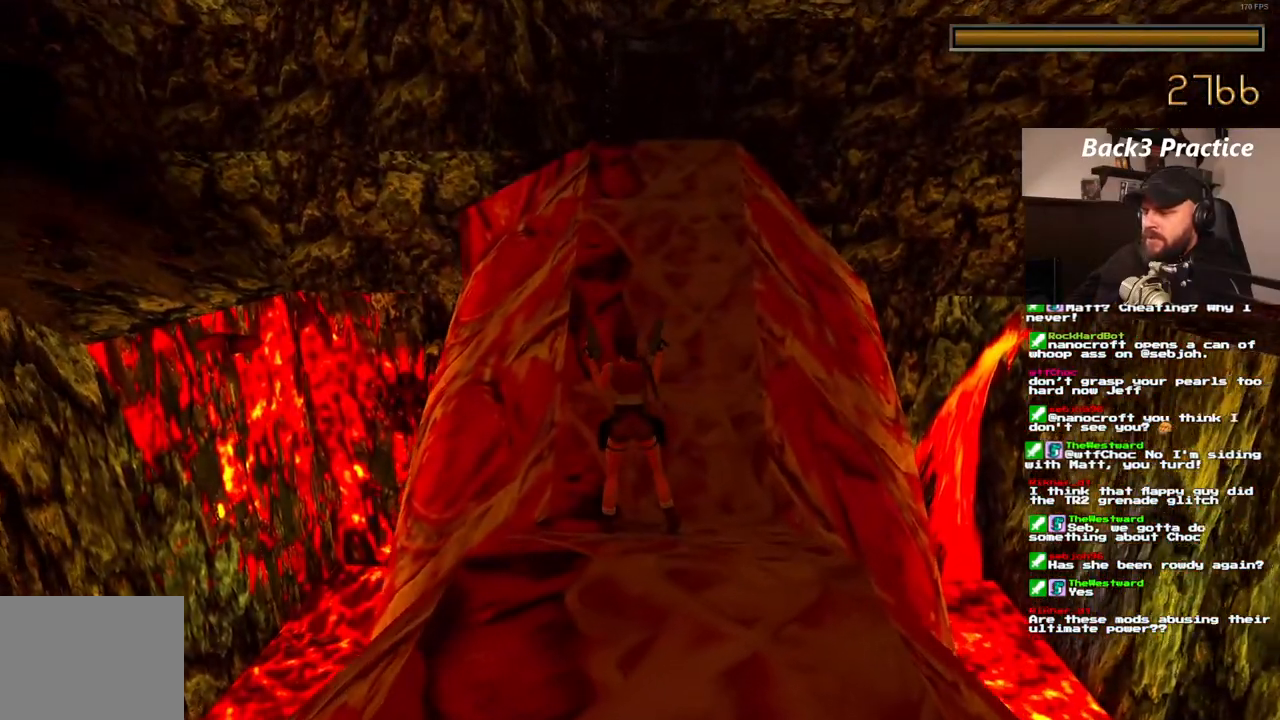
{"dt_ms": 500, "buttons": [], "left_stick": "center", "right_stick": "center", "events": [[433, "DPAD_LEFT", "up"]]}
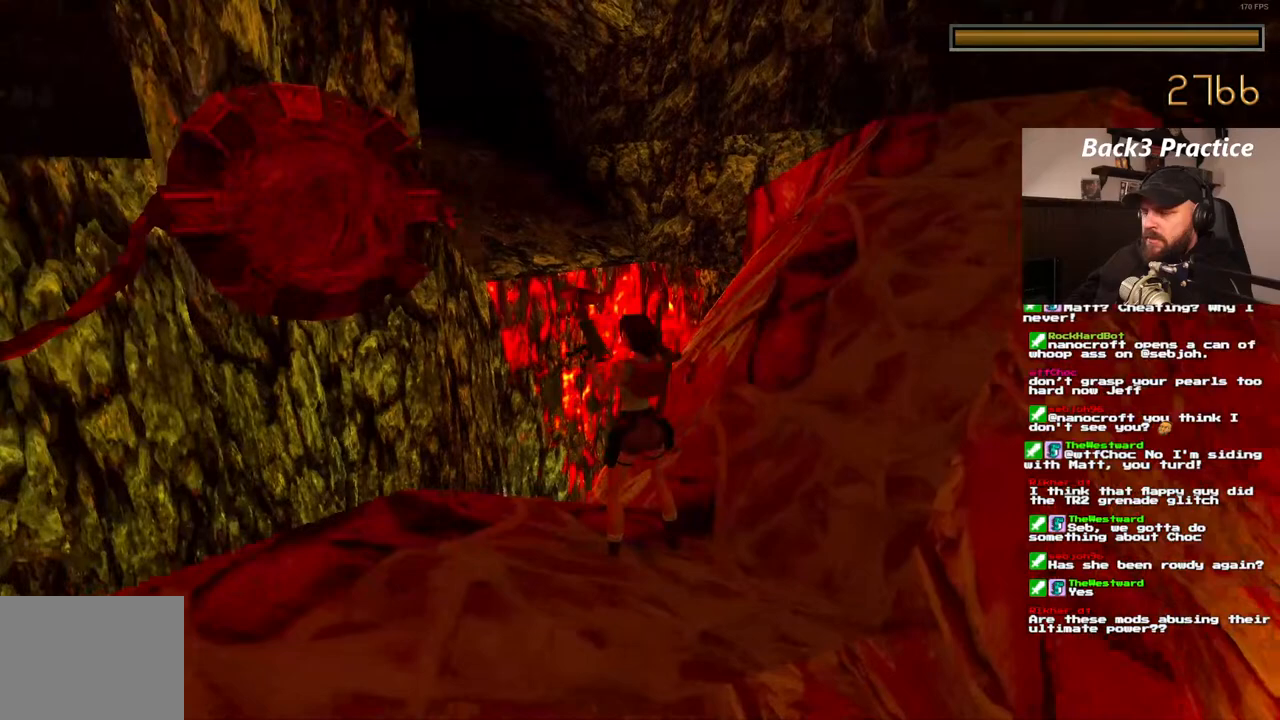
{"dt_ms": 500, "buttons": ["R1", "DPAD_RIGHT"], "left_stick": "center", "right_stick": "center", "events": [[17, "R1", "down"], [167, "DPAD_RIGHT", "down"]]}
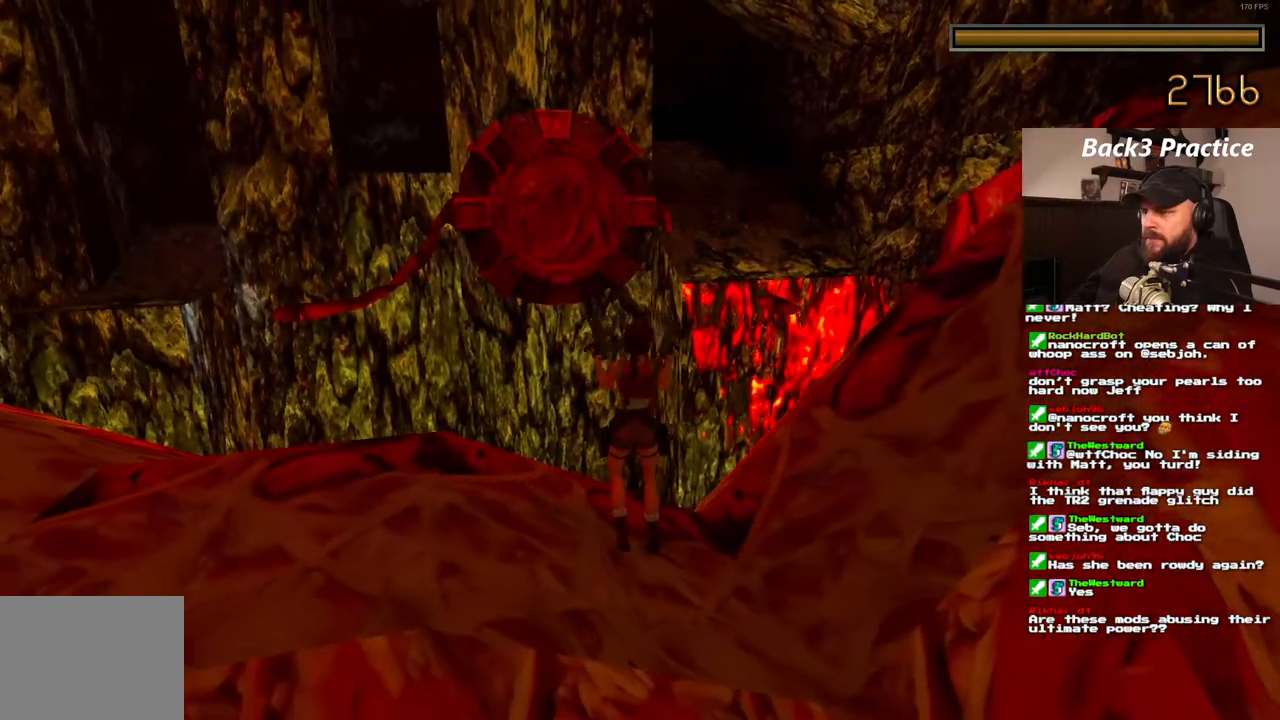
{"dt_ms": 500, "buttons": [], "left_stick": "center", "right_stick": "center", "events": [[17, "DPAD_RIGHT", "up"], [83, "R1", "up"]]}
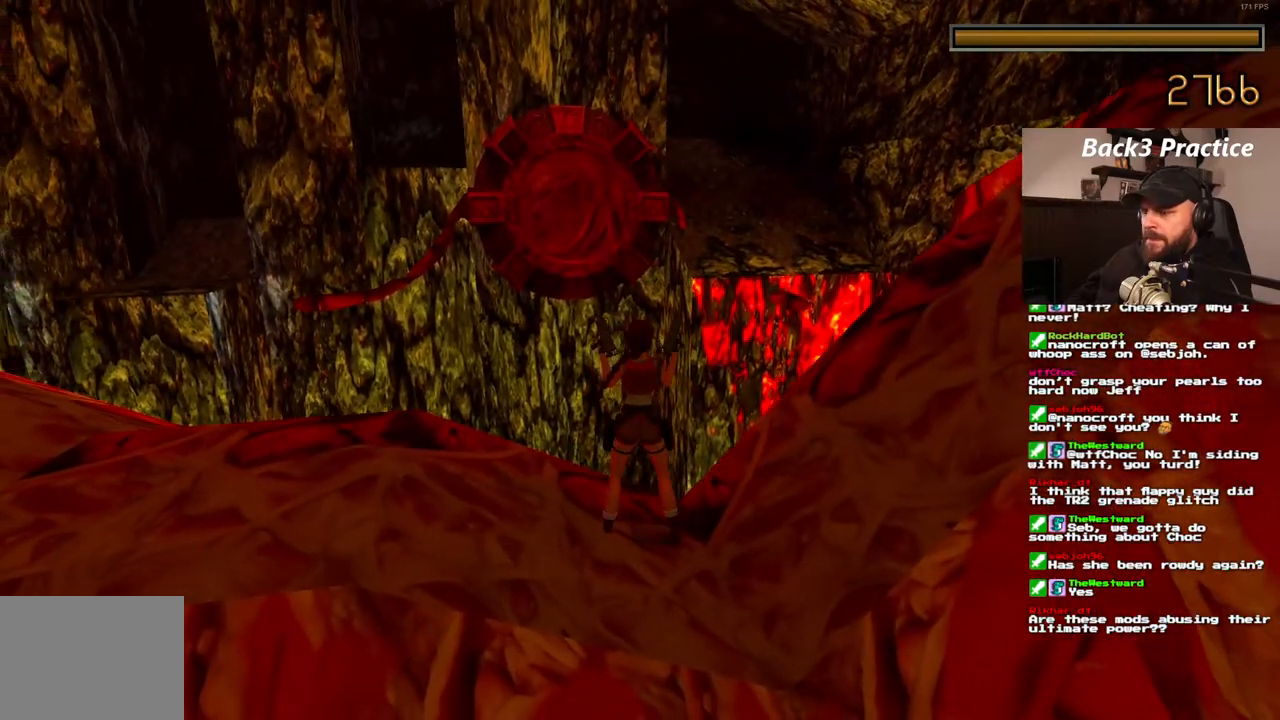
{"dt_ms": 500, "buttons": ["DPAD_LEFT"], "left_stick": "center", "right_stick": "center", "events": [[67, "DPAD_LEFT", "down"], [167, "DPAD_LEFT", "up"], [467, "DPAD_LEFT", "down"]]}
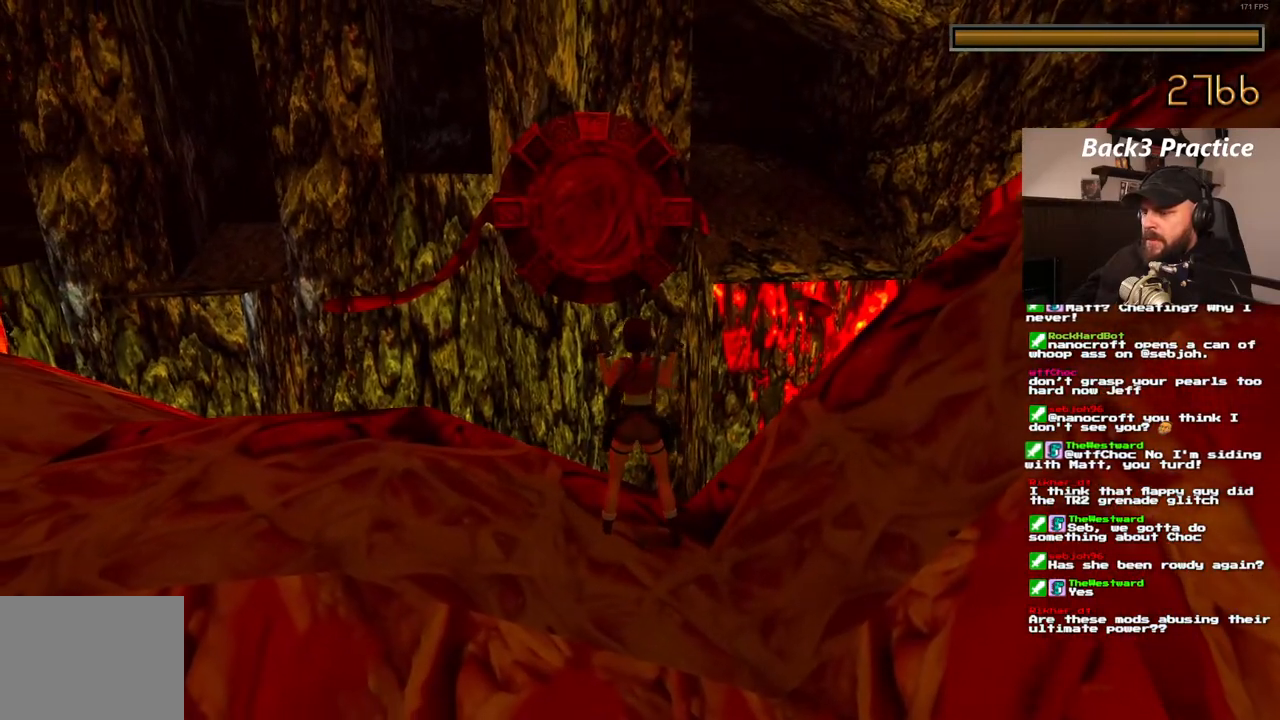
{"dt_ms": 500, "buttons": [], "left_stick": "center", "right_stick": "center", "events": [[33, "DPAD_LEFT", "up"], [350, "DPAD_LEFT", "down"], [400, "DPAD_LEFT", "up"]]}
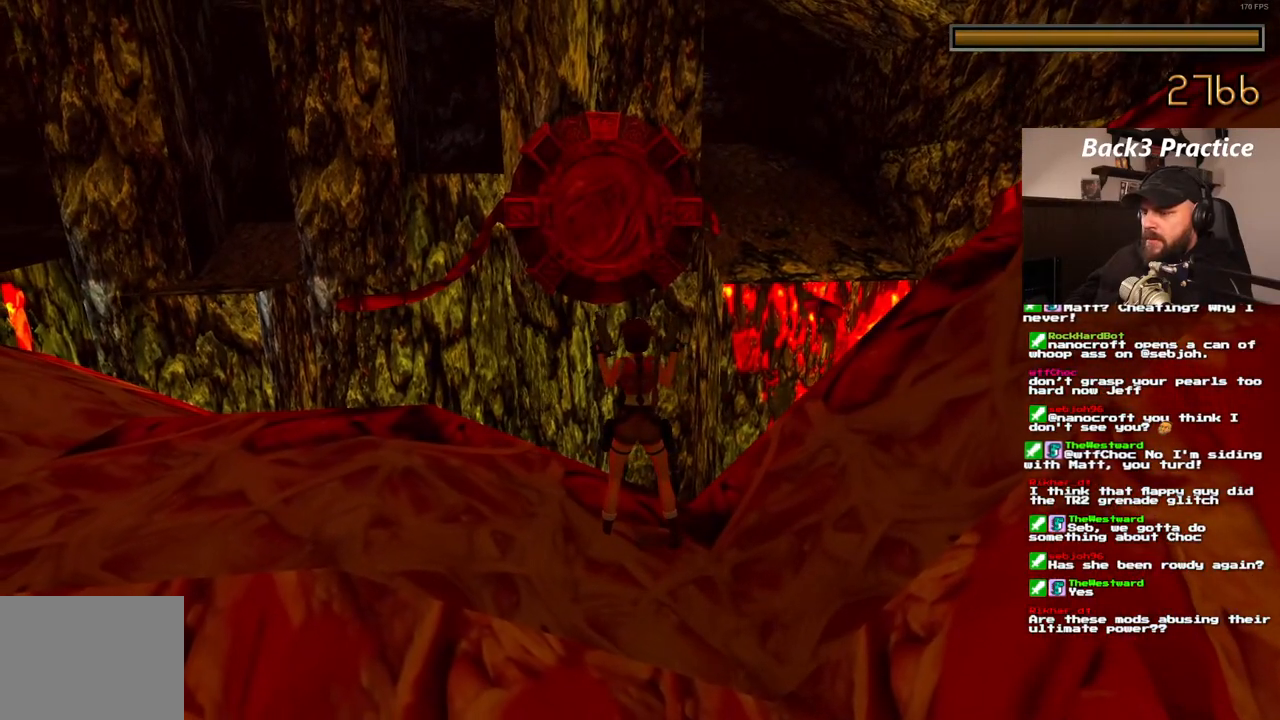
{"dt_ms": 500, "buttons": ["R1", "DPAD_RIGHT"], "left_stick": "center", "right_stick": "center", "events": [[117, "R1", "down"], [250, "DPAD_RIGHT", "down"]]}
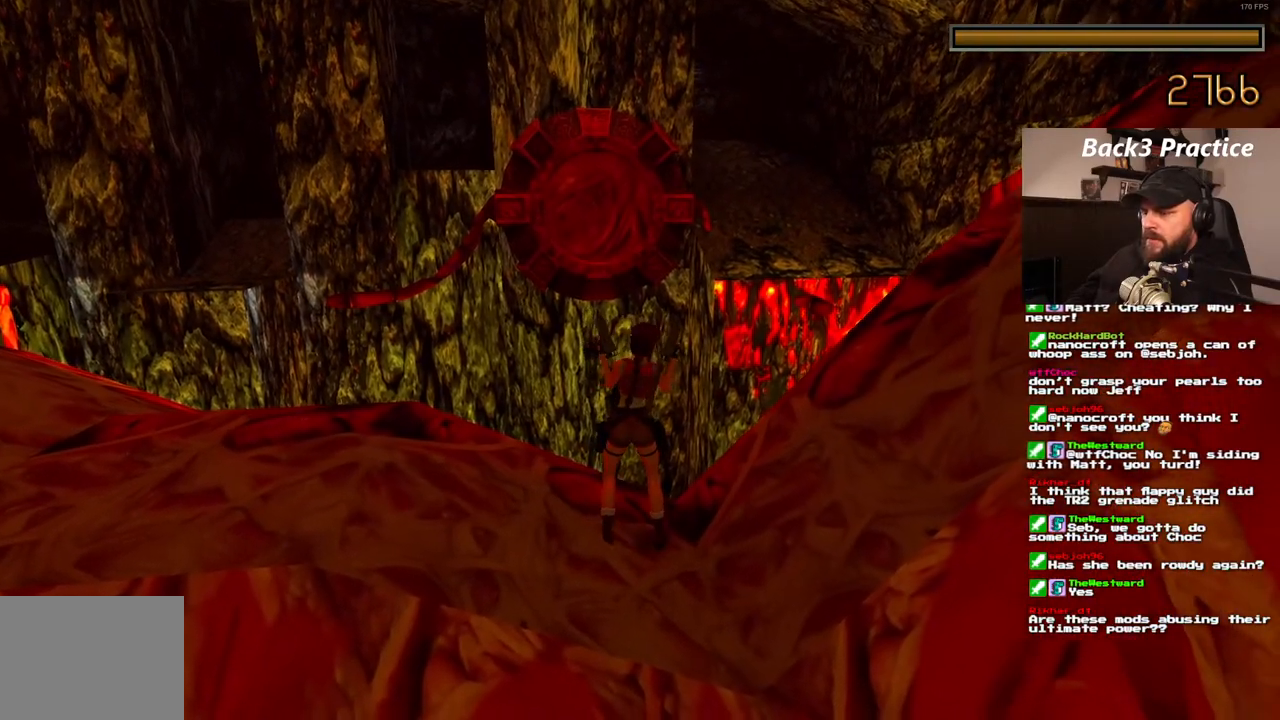
{"dt_ms": 500, "buttons": ["R1"], "left_stick": "center", "right_stick": "center", "events": [[17, "DPAD_RIGHT", "up"]]}
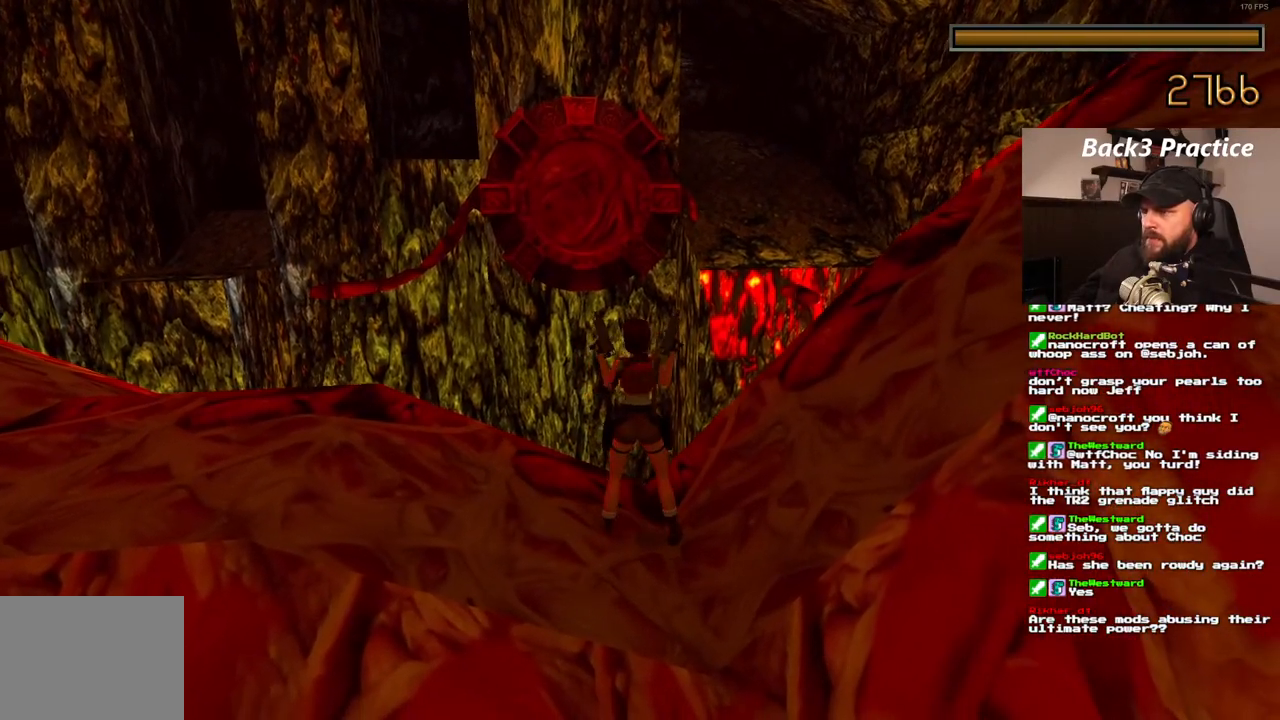
{"dt_ms": 500, "buttons": [], "left_stick": "center", "right_stick": "center", "events": [[367, "R1", "up"]]}
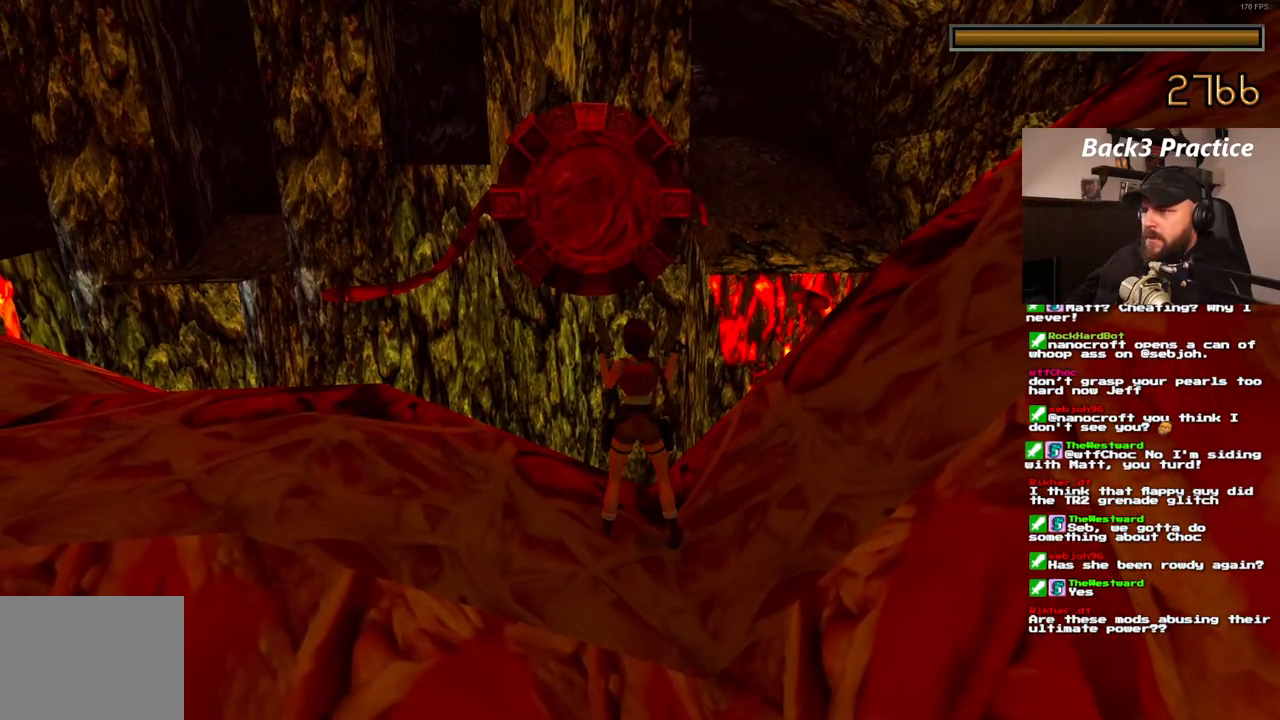
{"dt_ms": 500, "buttons": ["DPAD_LEFT"], "left_stick": "center", "right_stick": "center", "events": [[400, "DPAD_LEFT", "down"]]}
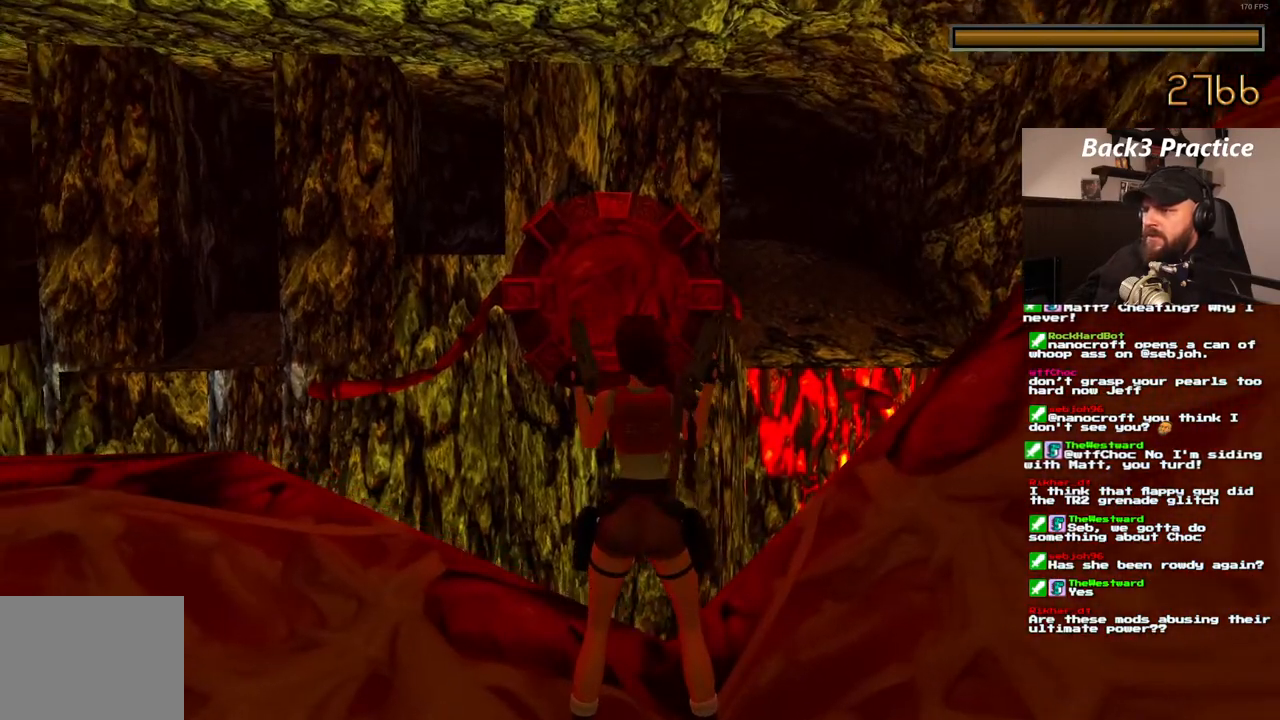
{"dt_ms": 500, "buttons": [], "left_stick": "center", "right_stick": "center", "events": [[67, "DPAD_LEFT", "up"]]}
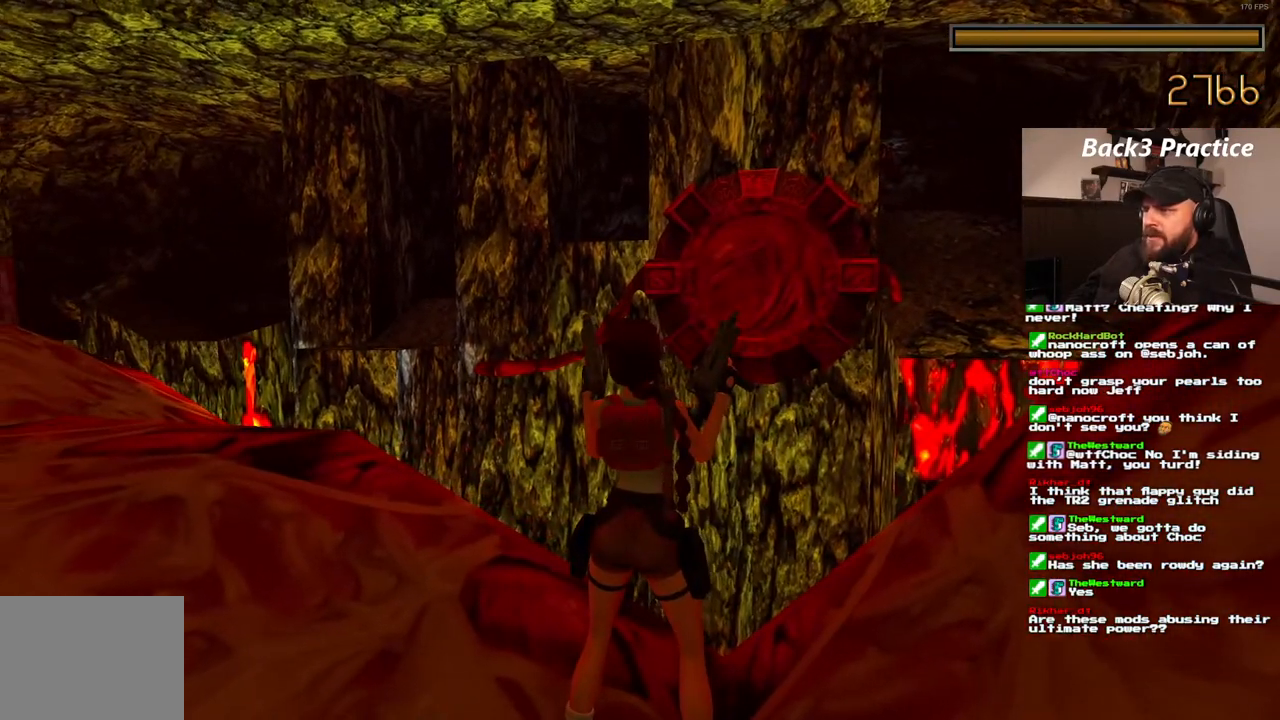
{"dt_ms": 500, "buttons": [], "left_stick": "center", "right_stick": "center", "events": []}
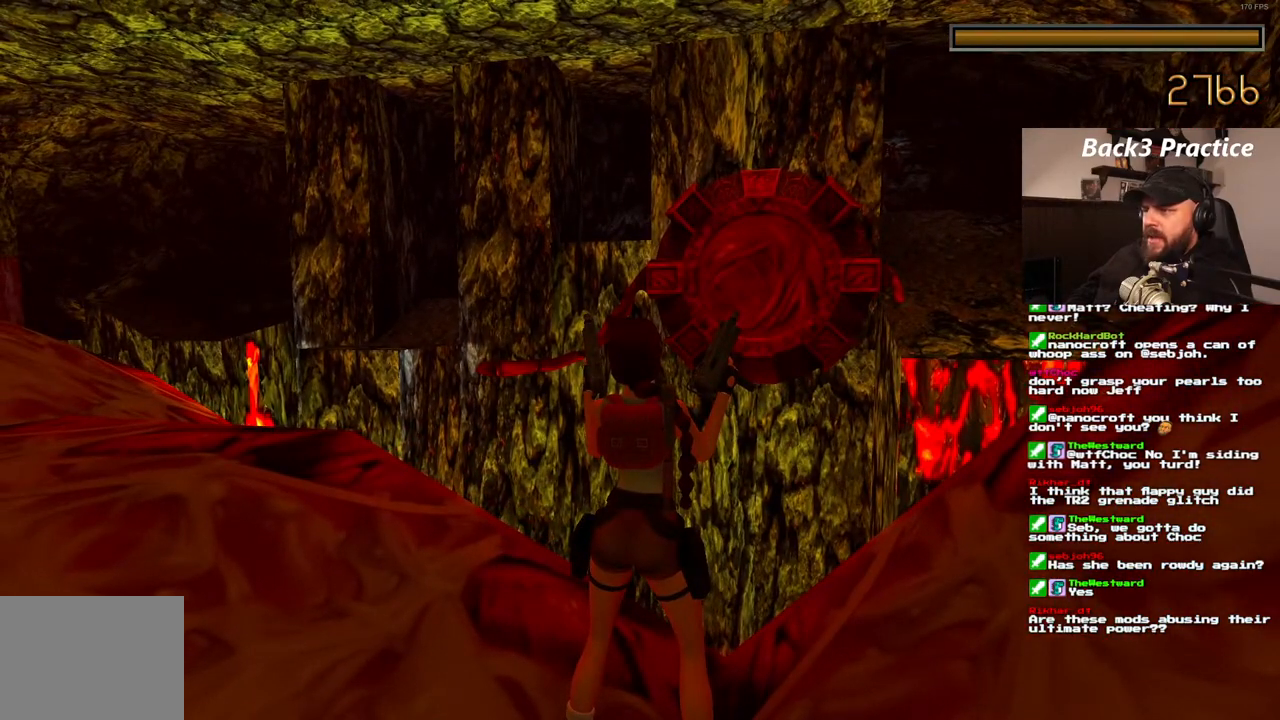
{"dt_ms": 500, "buttons": [], "left_stick": "center", "right_stick": "center", "events": [[250, "DPAD_LEFT", "down"], [317, "DPAD_LEFT", "up"]]}